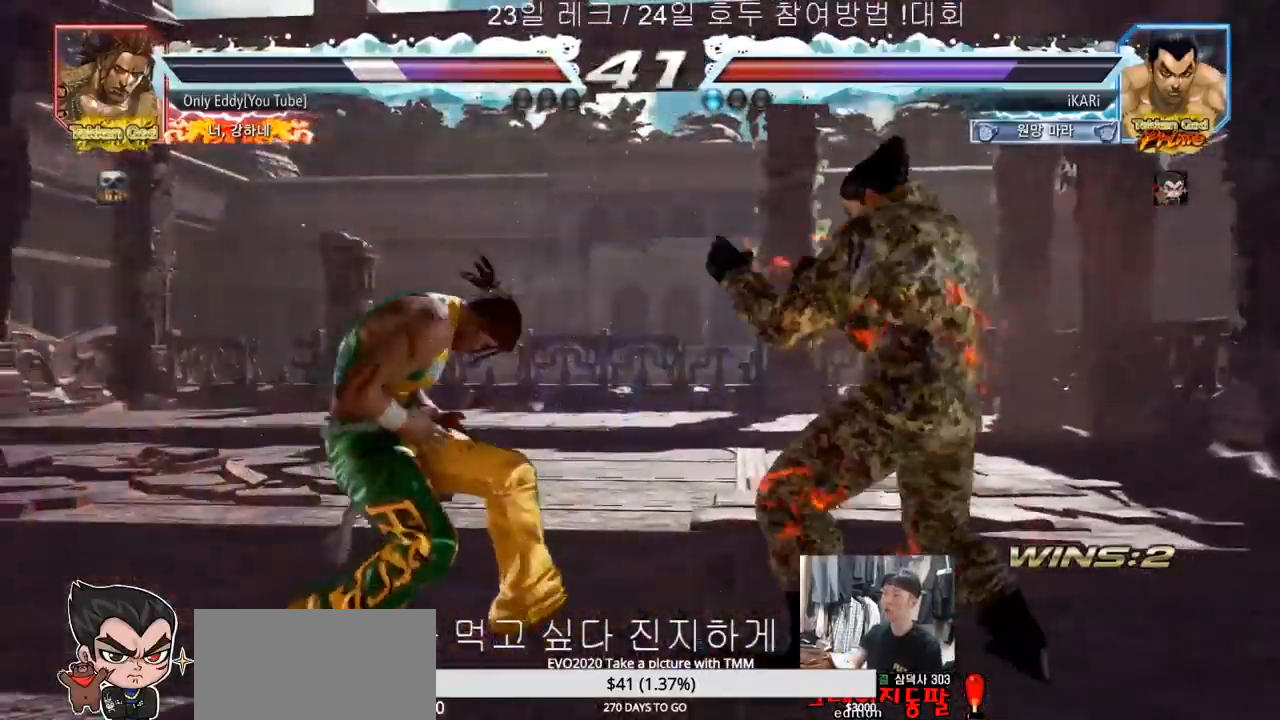
Gameplay with a controller (arcade stick); each line is a JSON object with the inputs held at the frame after it (dt_ms = milliseconds from this image to that frame). "events" lists button and stick changes between this image and that frame as [ms after this image, input, new state], when the widget could be followed in between. Not read: L3 R3.
{"dt_ms": 500, "buttons": ["TRIANGLE"], "left_stick": "down-left", "events": [[33, "left_stick", "down-left"], [133, "CIRCLE", "down"], [183, "CIRCLE", "up"], [217, "SQUARE", "down"], [267, "SQUARE", "up"], [317, "SQUARE", "down"], [400, "SQUARE", "up"], [433, "SQUARE", "down"], [500, "SQUARE", "up"], [500, "TRIANGLE", "down"]]}
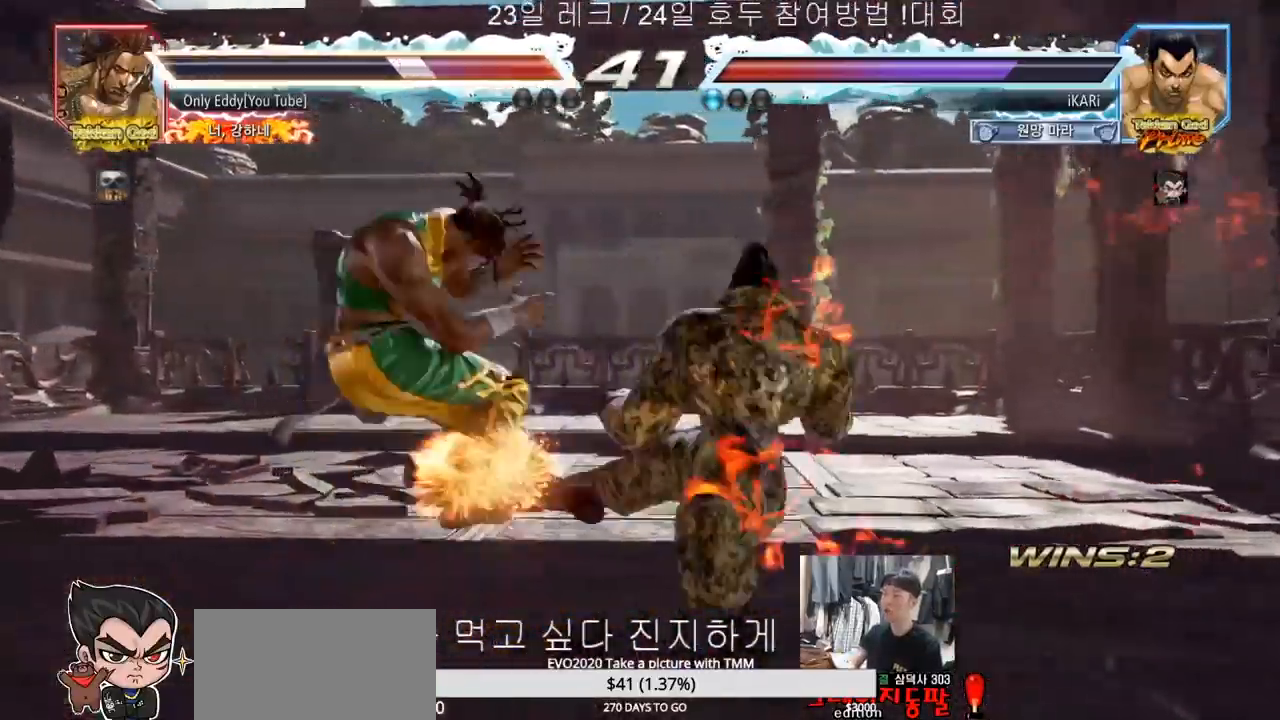
{"dt_ms": 500, "buttons": [], "left_stick": "center", "events": [[33, "TRIANGLE", "up"], [117, "TRIANGLE", "down"], [150, "left_stick", "center"], [167, "TRIANGLE", "up"], [200, "TRIANGLE", "down"], [250, "TRIANGLE", "up"], [317, "TRIANGLE", "down"], [450, "TRIANGLE", "up"]]}
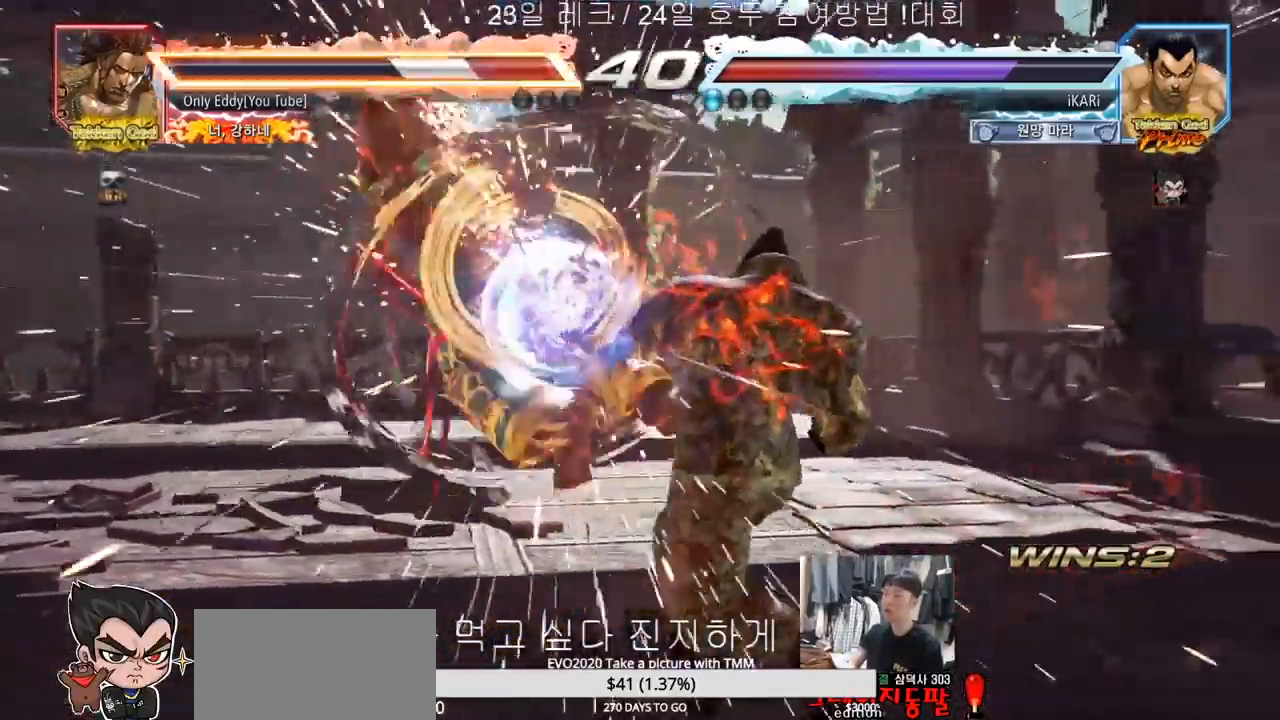
{"dt_ms": 1000, "buttons": [], "left_stick": "center", "events": [[517, "left_stick", "left"], [667, "CIRCLE", "down"], [700, "CIRCLE", "up"], [750, "TRIANGLE", "down"], [783, "TRIANGLE", "up"], [800, "left_stick", "center"]]}
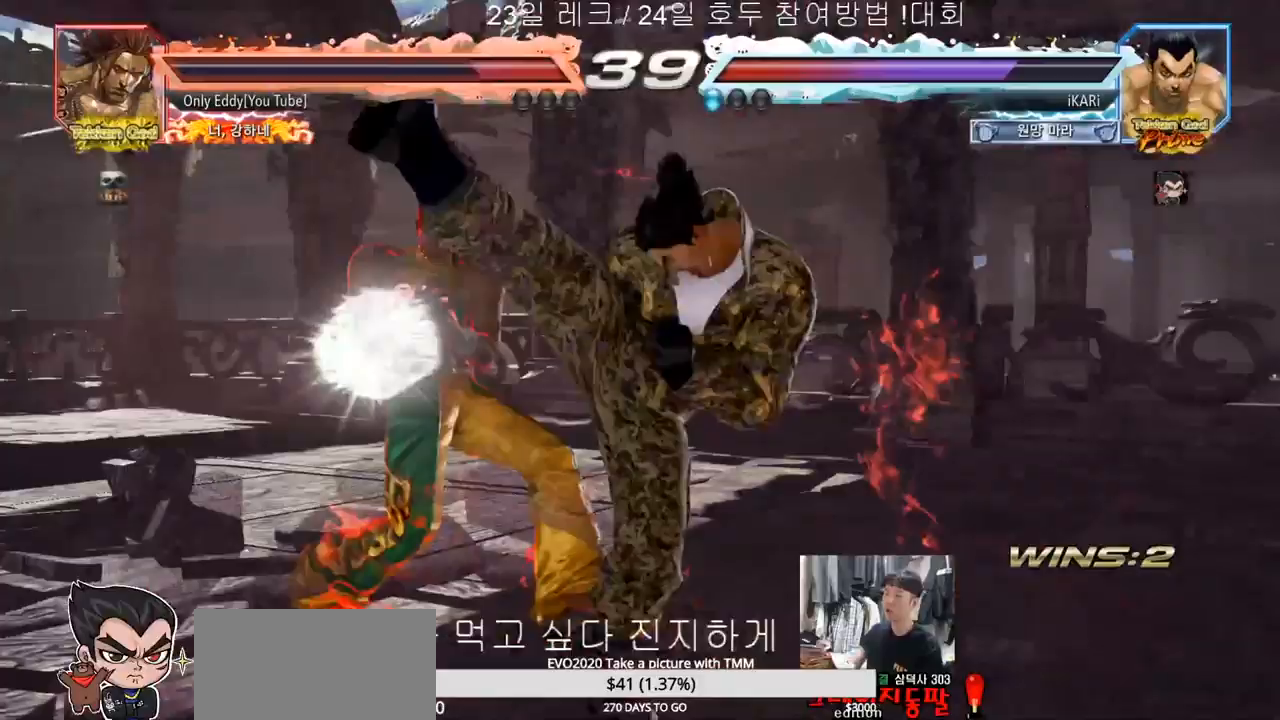
{"dt_ms": 500, "buttons": [], "left_stick": "right", "events": [[33, "left_stick", "left"], [283, "left_stick", "center"], [367, "left_stick", "right"]]}
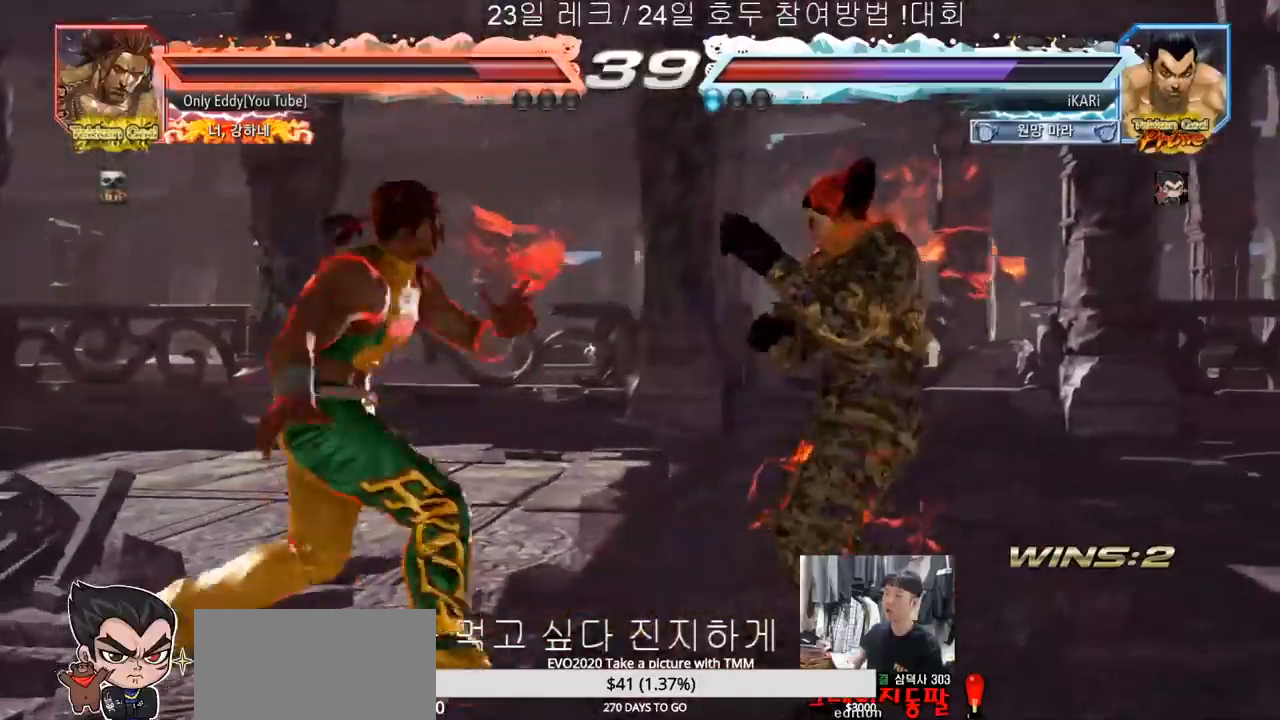
{"dt_ms": 500, "buttons": [], "left_stick": "down-left", "events": [[500, "left_stick", "down-left"]]}
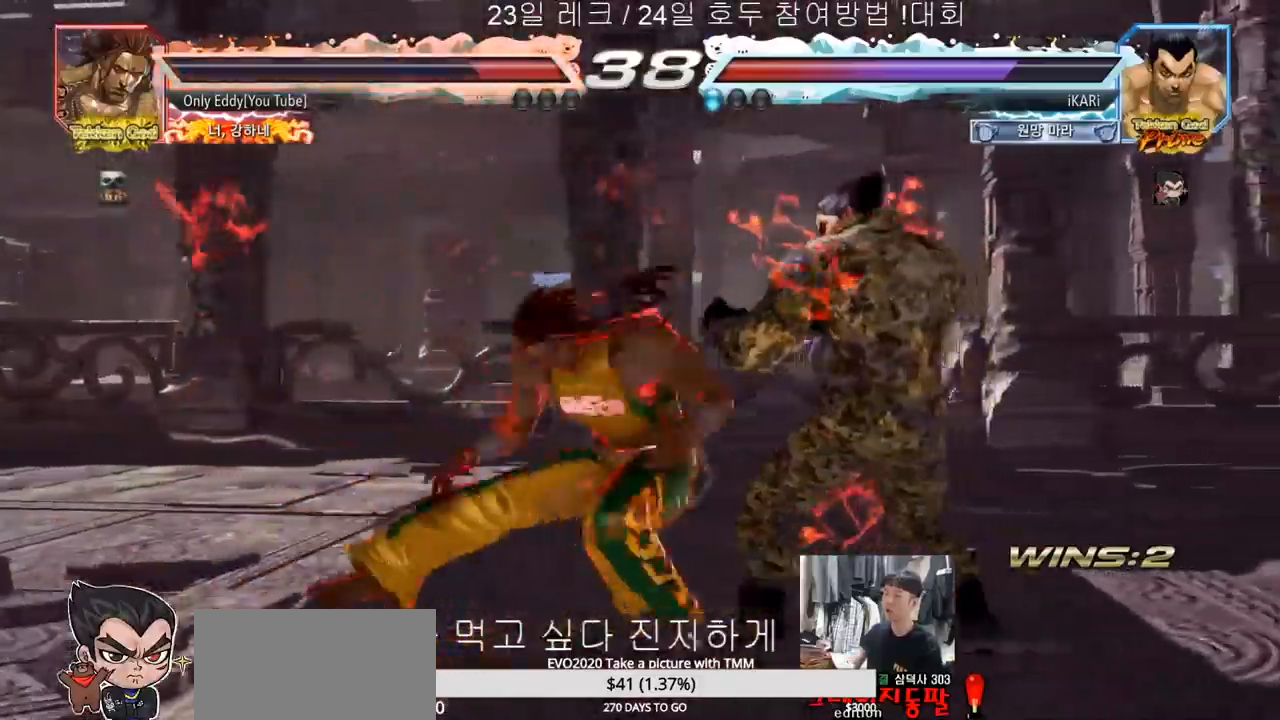
{"dt_ms": 500, "buttons": [], "left_stick": "right", "events": [[250, "left_stick", "center"], [300, "left_stick", "right"]]}
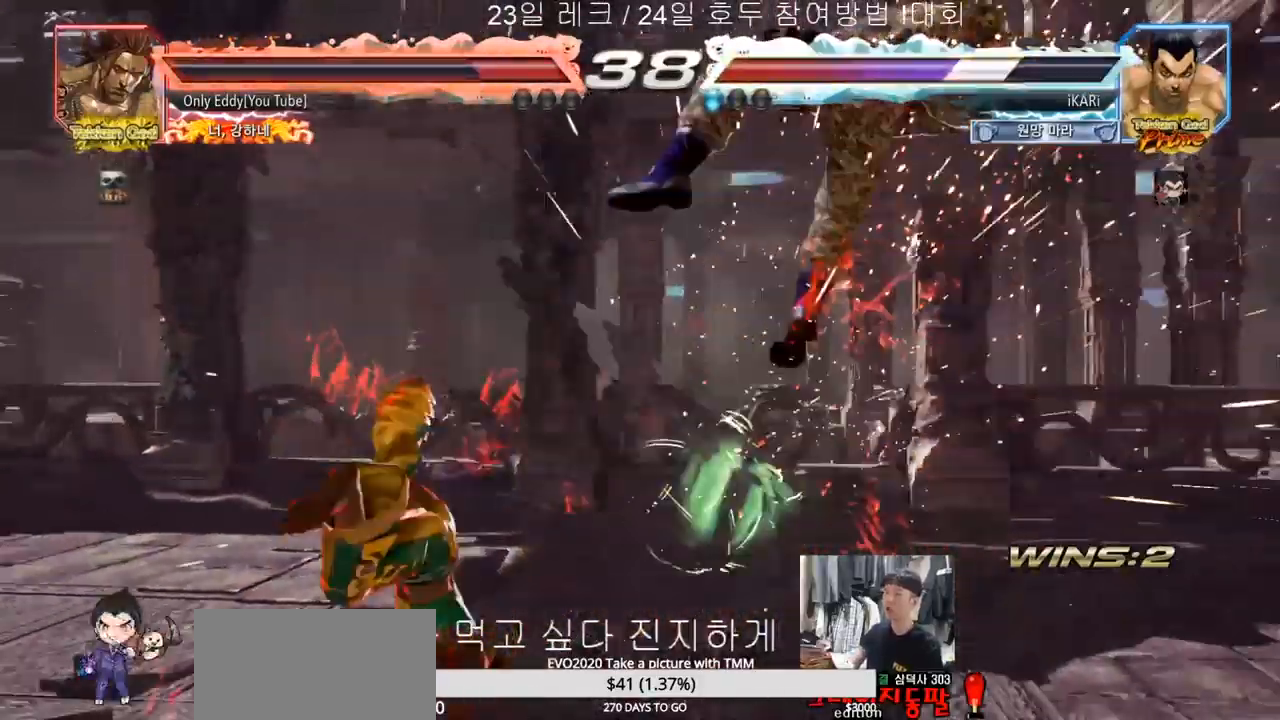
{"dt_ms": 500, "buttons": [], "left_stick": "center", "events": [[100, "left_stick", "center"]]}
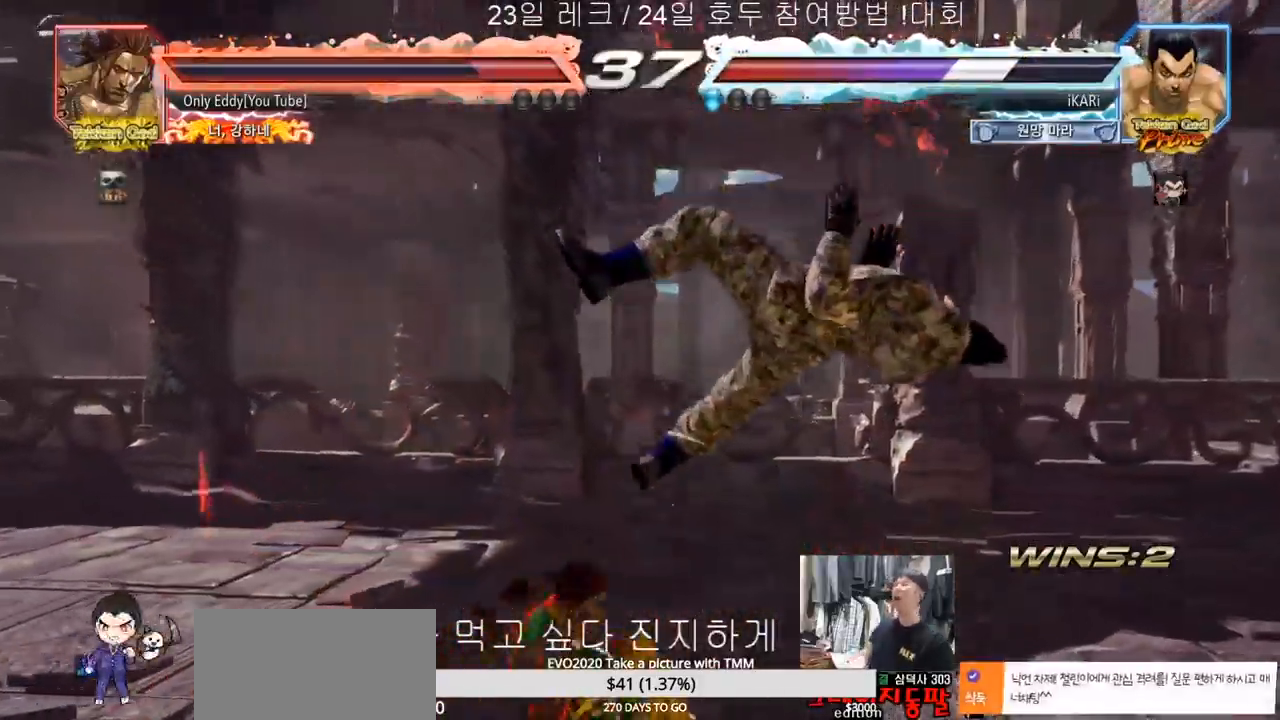
{"dt_ms": 500, "buttons": [], "left_stick": "center", "events": []}
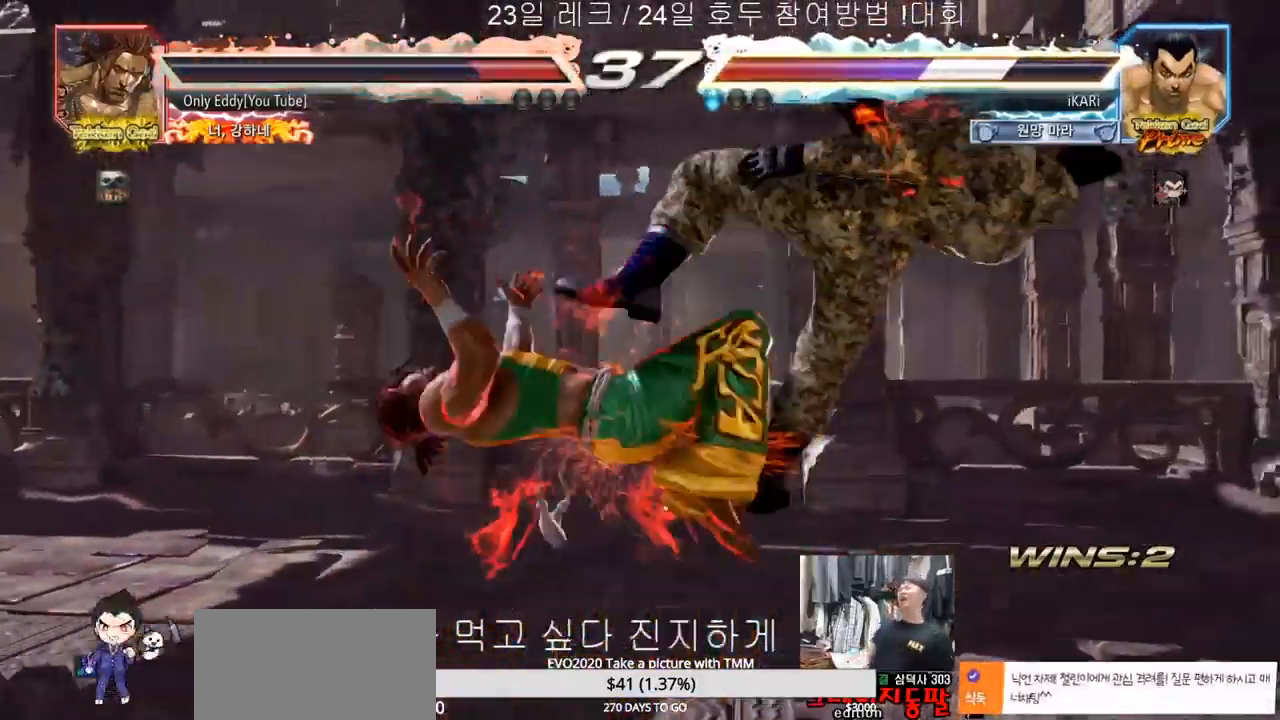
{"dt_ms": 500, "buttons": [], "left_stick": "center", "events": []}
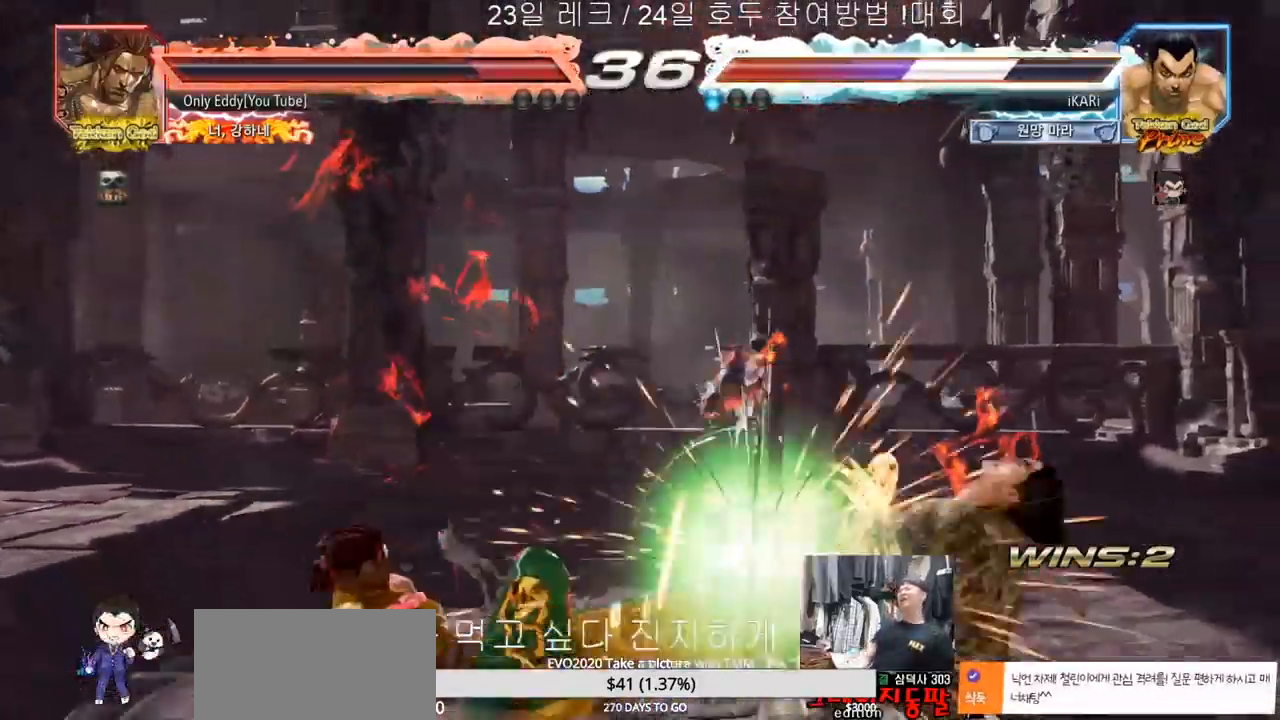
{"dt_ms": 500, "buttons": [], "left_stick": "center"}
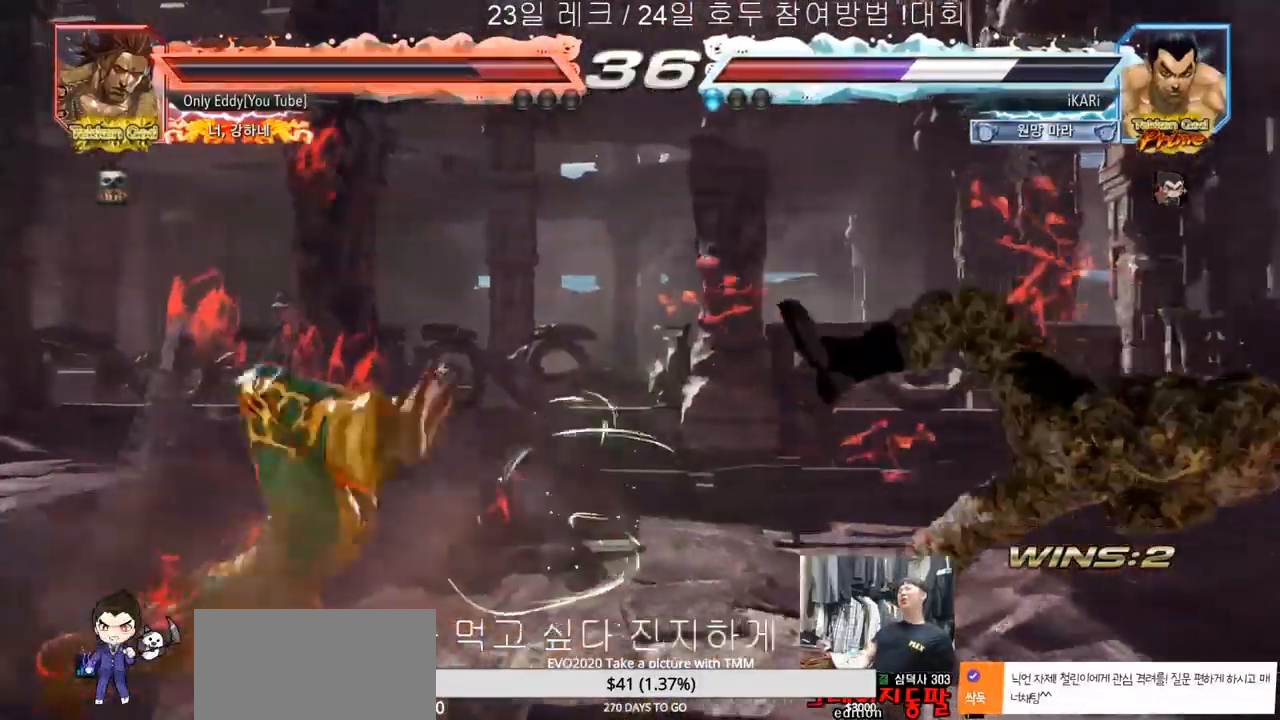
{"dt_ms": 500, "buttons": [], "left_stick": "center", "events": []}
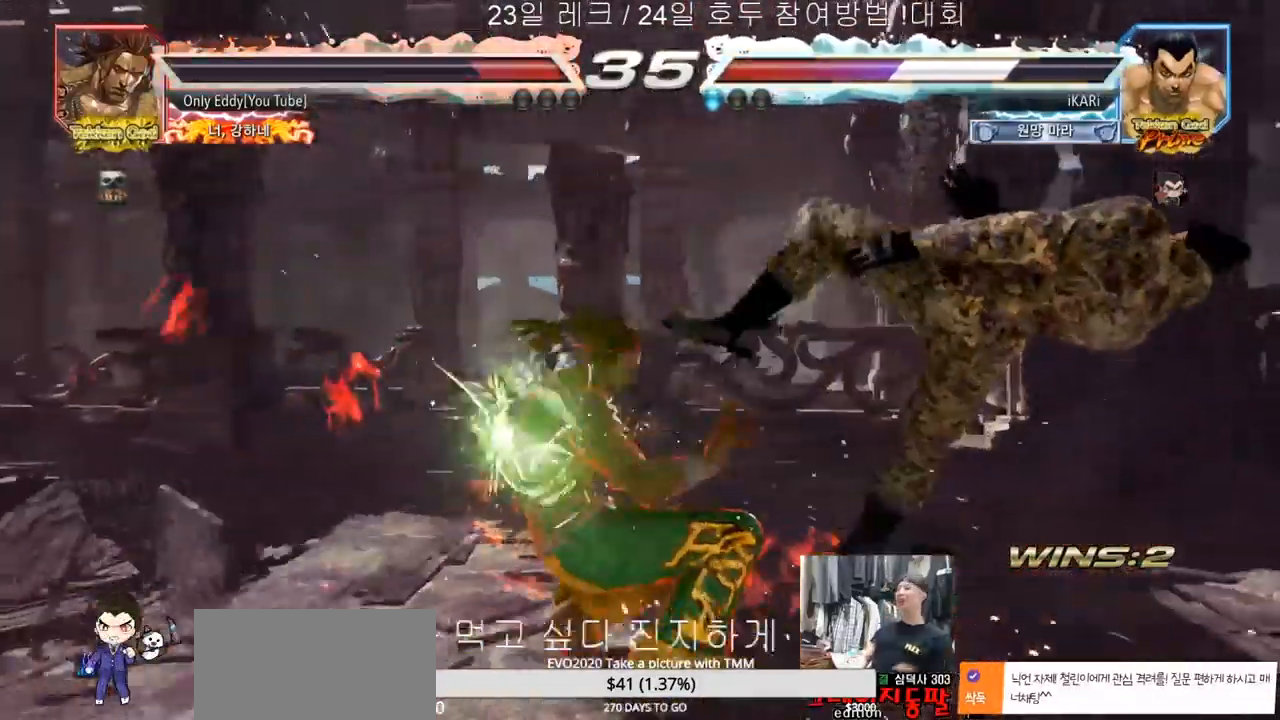
{"dt_ms": 500, "buttons": [], "left_stick": "center", "events": []}
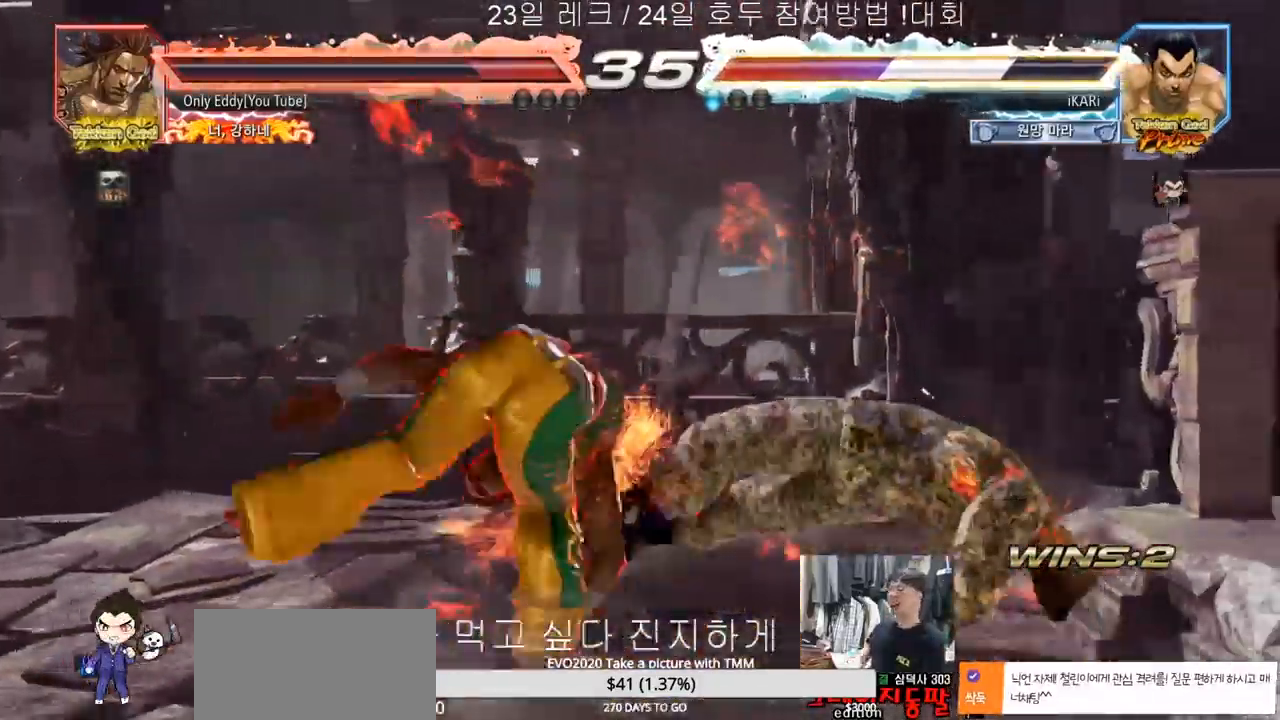
{"dt_ms": 500, "buttons": [], "left_stick": "right", "events": [[167, "left_stick", "right"]]}
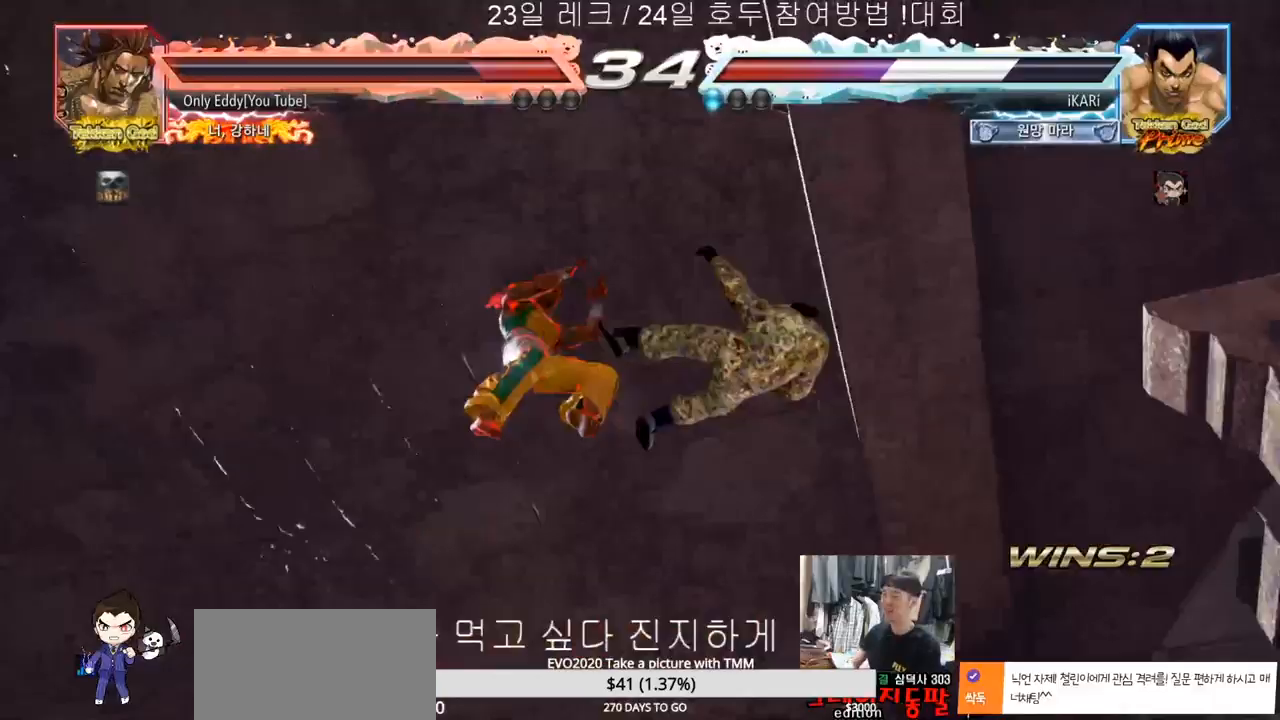
{"dt_ms": 500, "buttons": [], "left_stick": "center", "events": [[17, "left_stick", "center"]]}
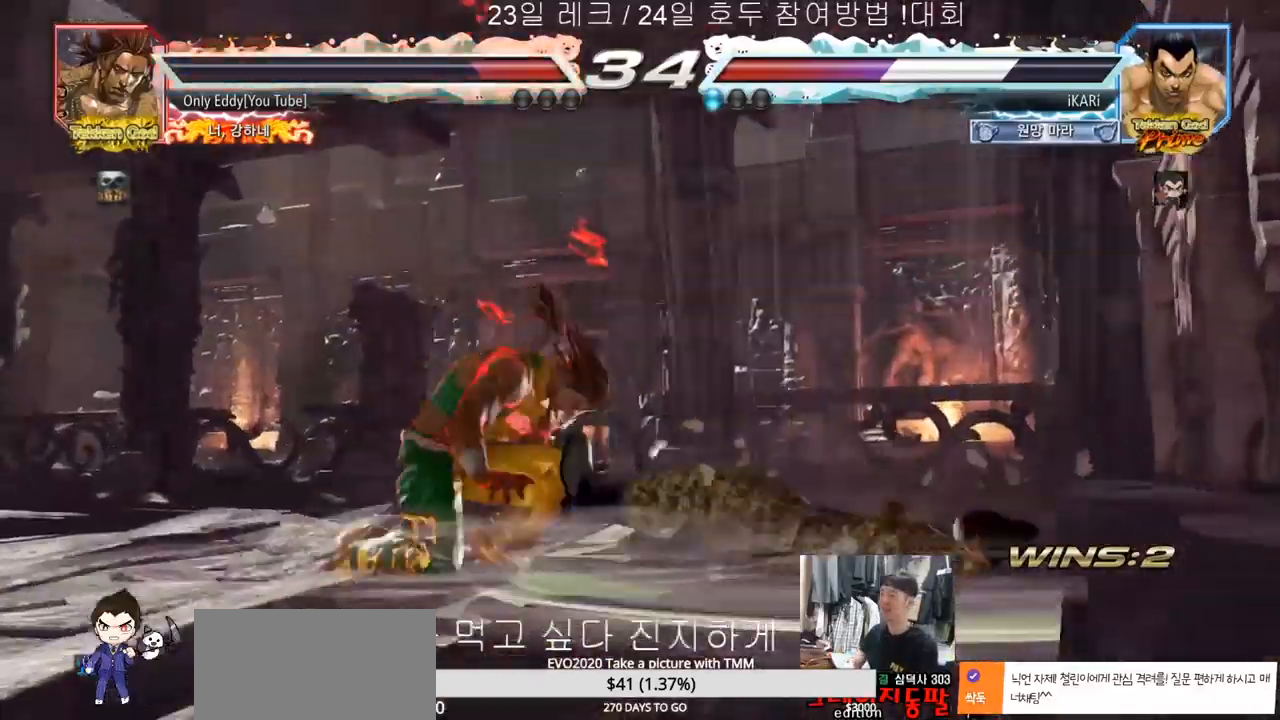
{"dt_ms": 500, "buttons": [], "left_stick": "center"}
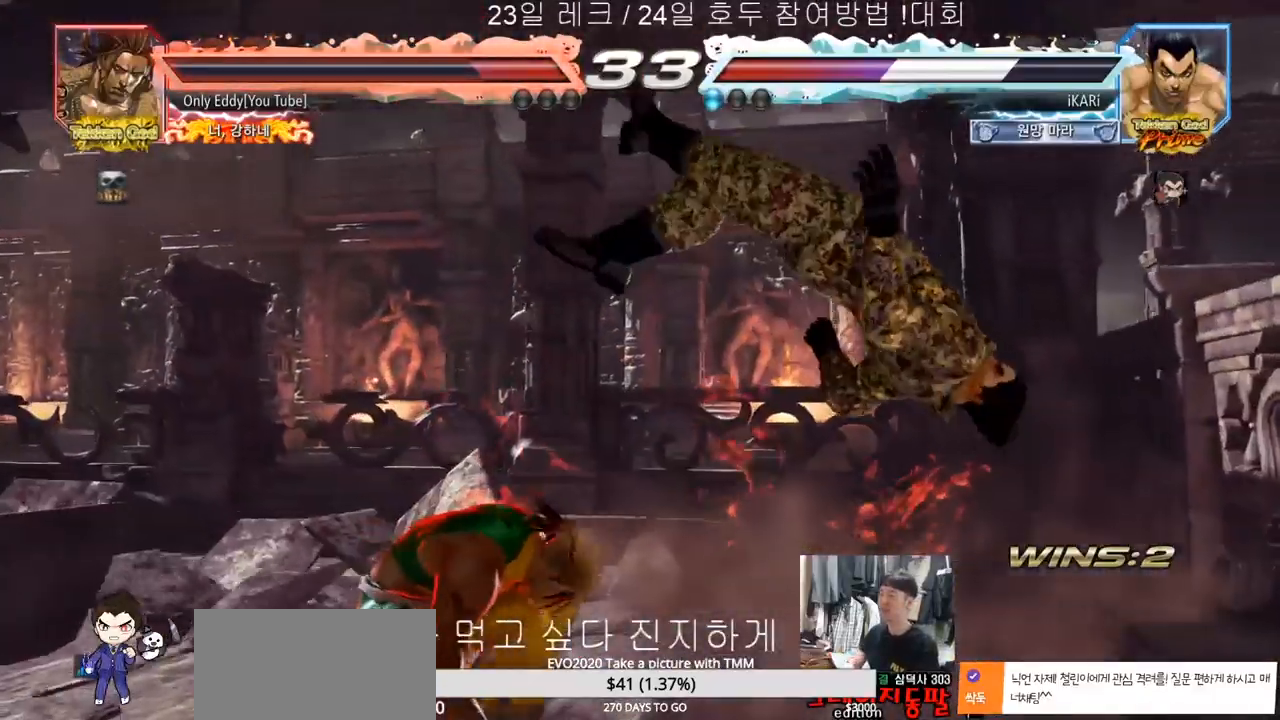
{"dt_ms": 500, "buttons": [], "left_stick": "center", "events": []}
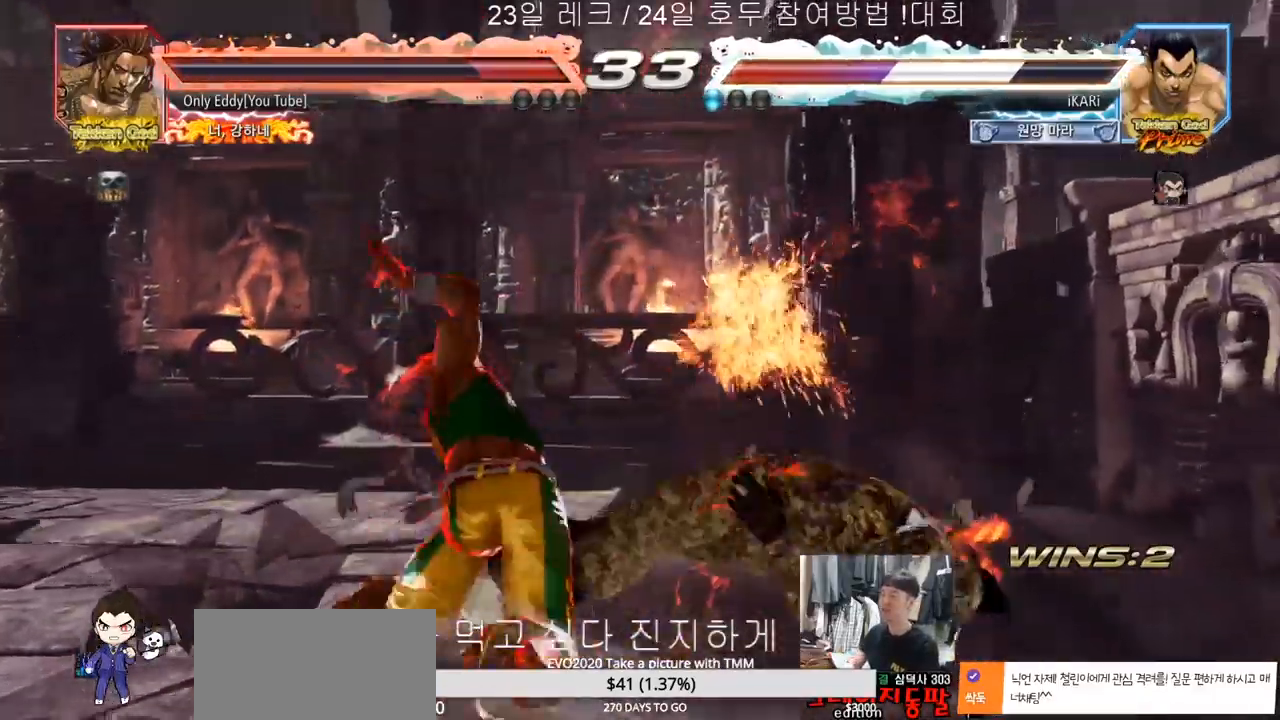
{"dt_ms": 500, "buttons": [], "left_stick": "center", "events": []}
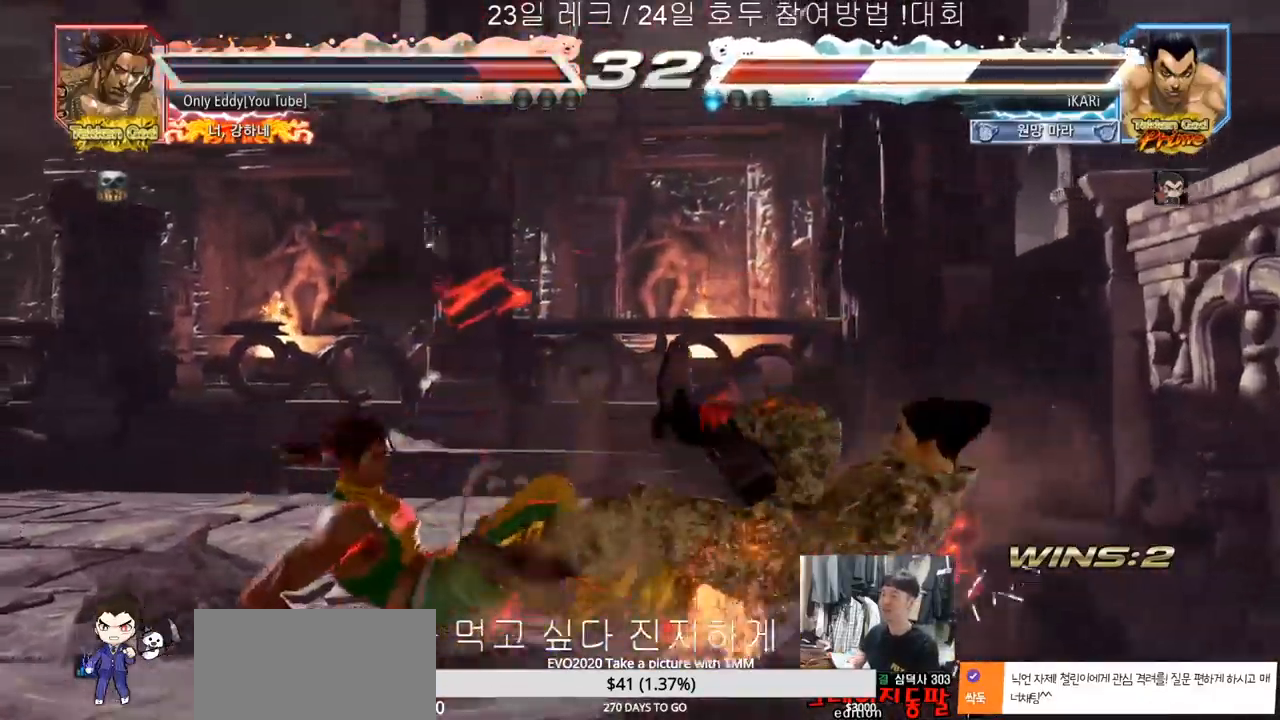
{"dt_ms": 500, "buttons": [], "left_stick": "center", "events": []}
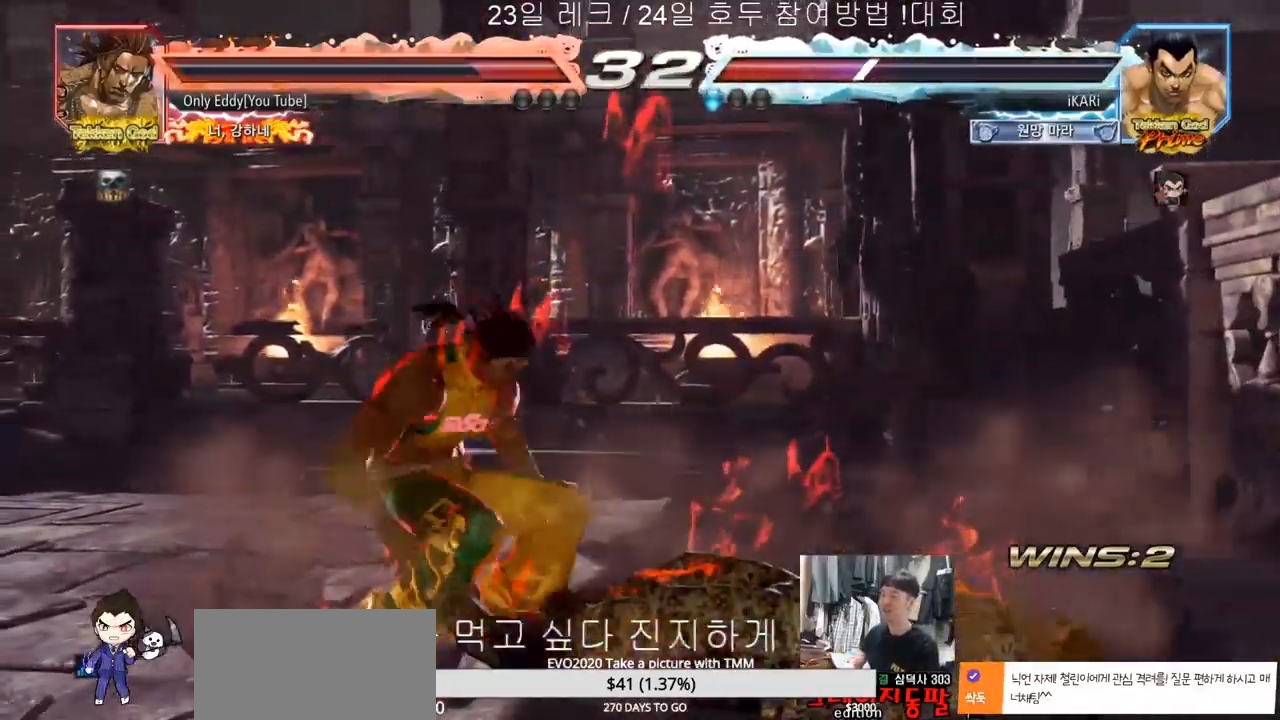
{"dt_ms": 500, "buttons": [], "left_stick": "down", "events": [[267, "left_stick", "down"], [317, "SQUARE", "down"], [367, "SQUARE", "up"]]}
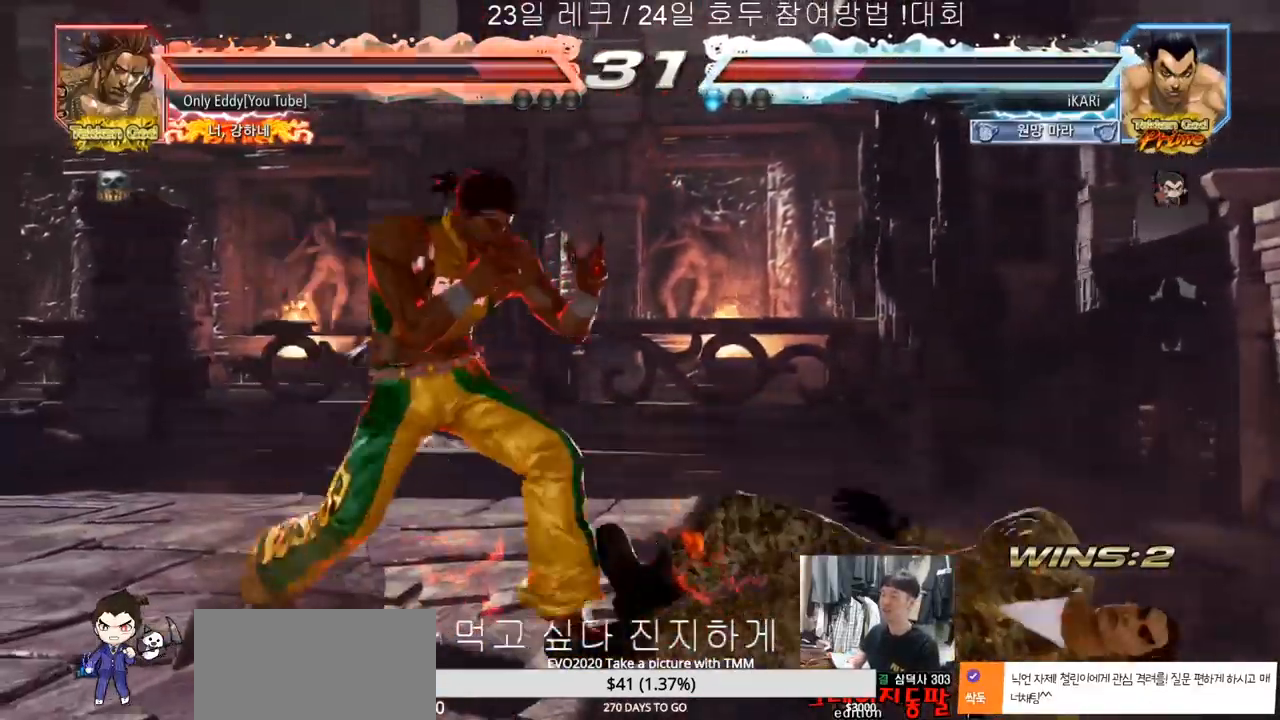
{"dt_ms": 500, "buttons": [], "left_stick": "down", "events": []}
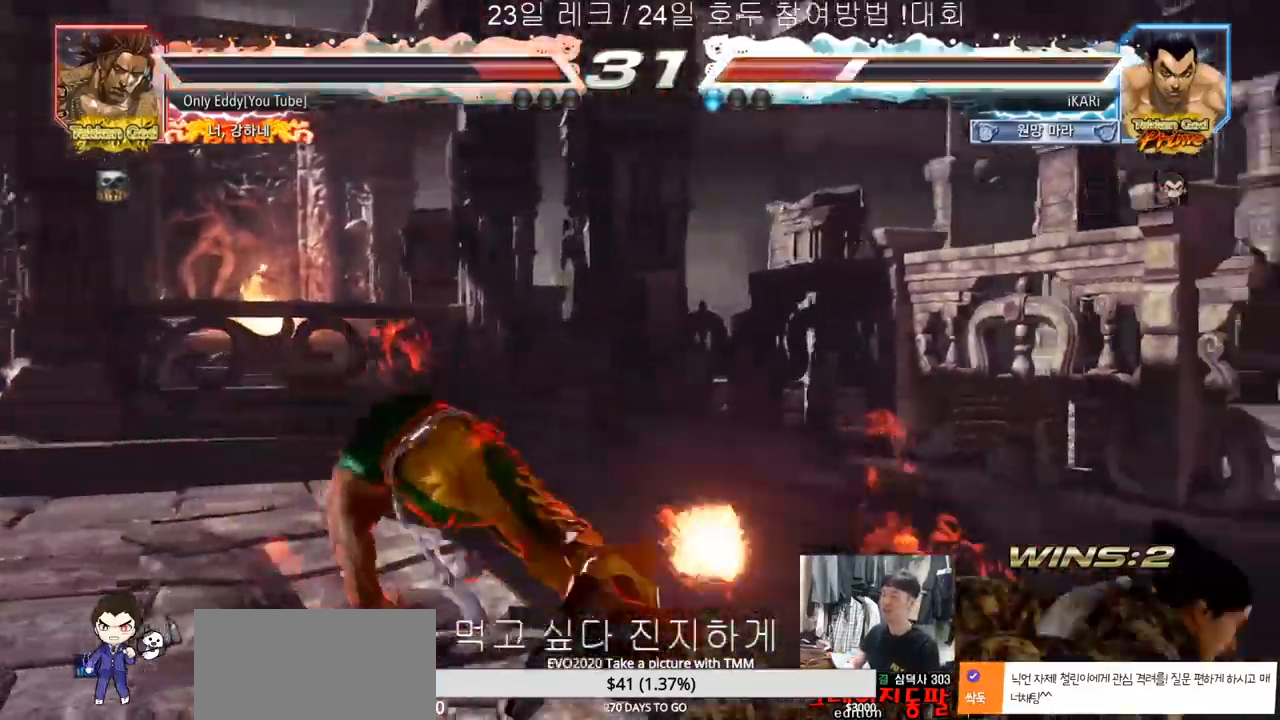
{"dt_ms": 500, "buttons": [], "left_stick": "right", "events": [[200, "left_stick", "right"]]}
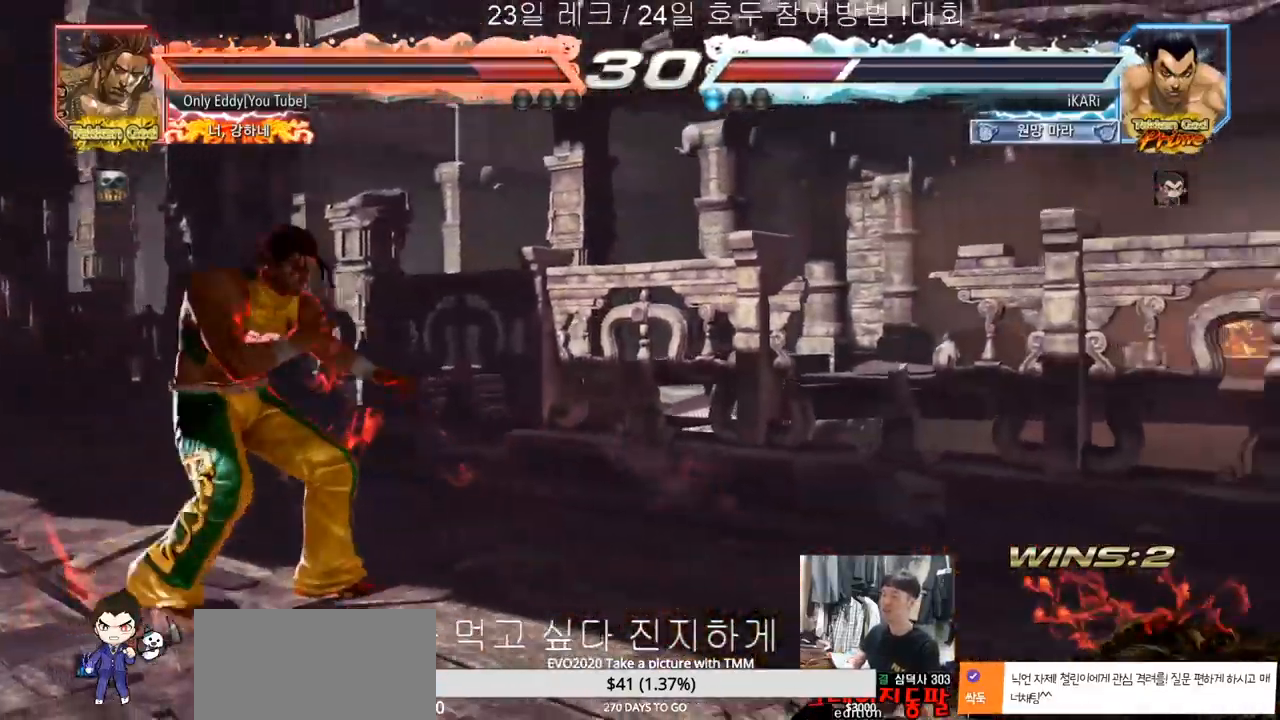
{"dt_ms": 500, "buttons": [], "left_stick": "center", "events": [[300, "left_stick", "center"], [417, "left_stick", "down"], [467, "left_stick", "center"]]}
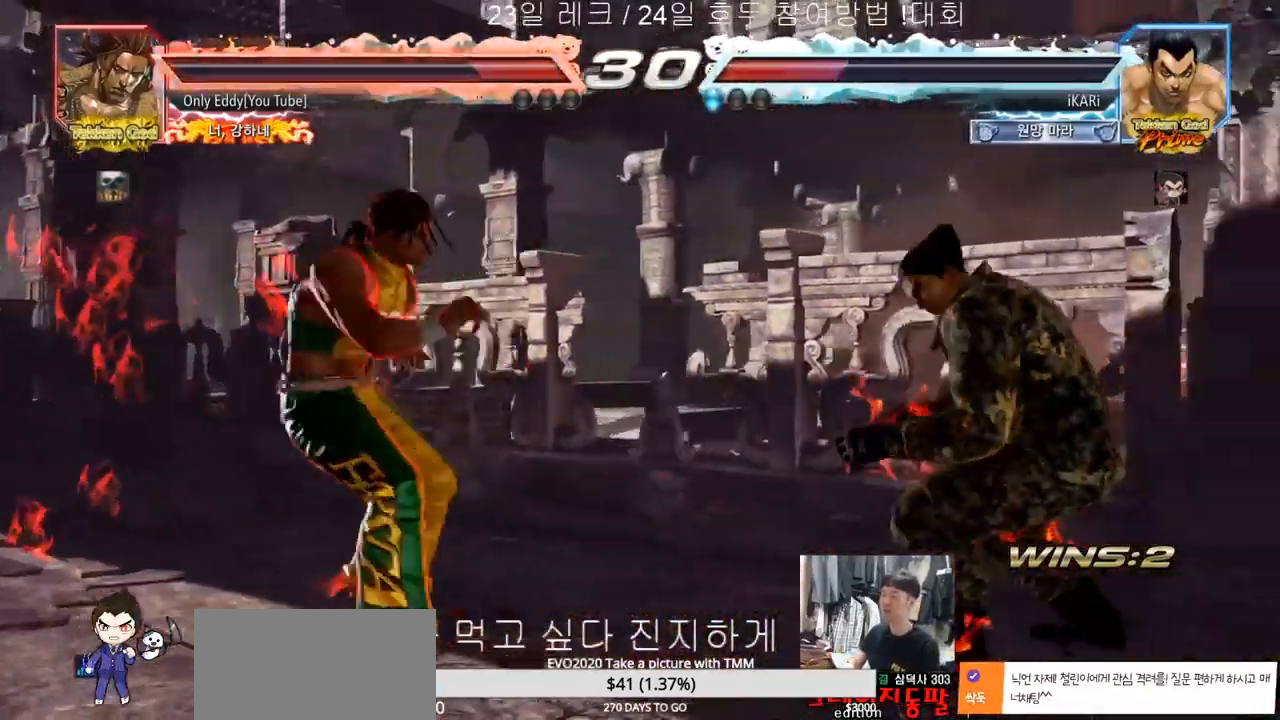
{"dt_ms": 500, "buttons": [], "left_stick": "right", "events": [[217, "left_stick", "right"], [267, "left_stick", "center"], [333, "left_stick", "right"]]}
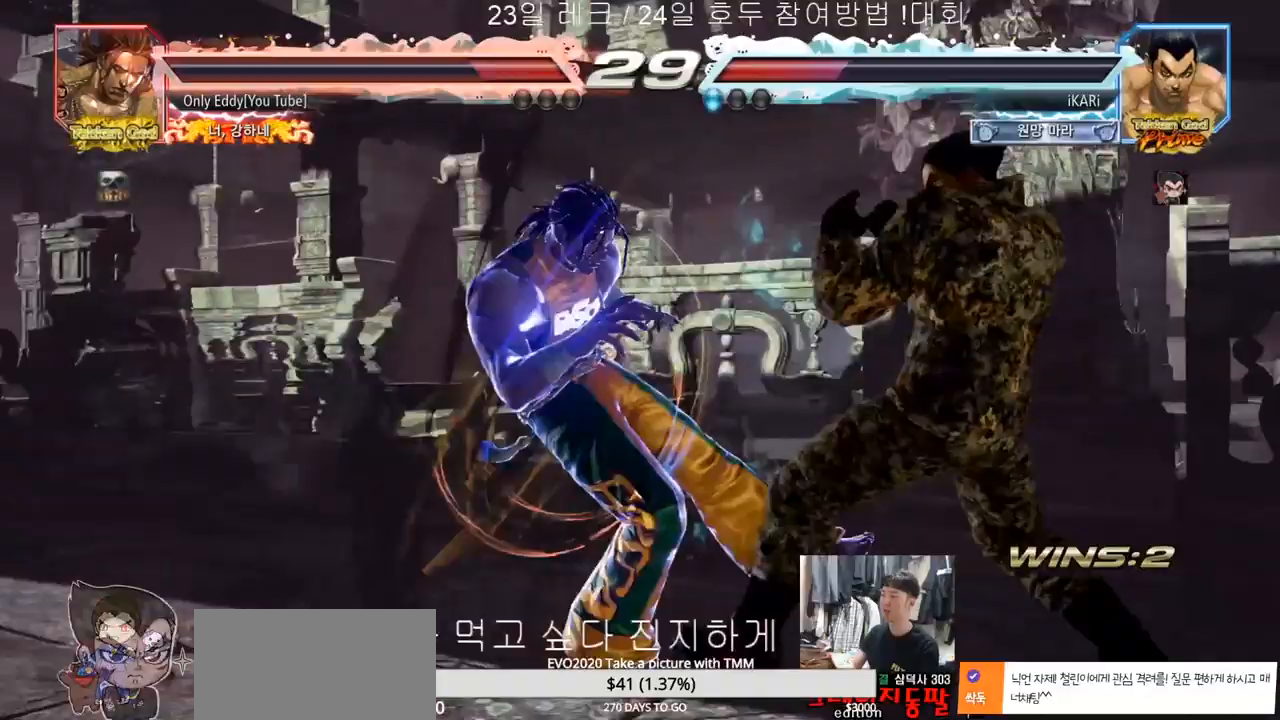
{"dt_ms": 500, "buttons": [], "left_stick": "right", "events": []}
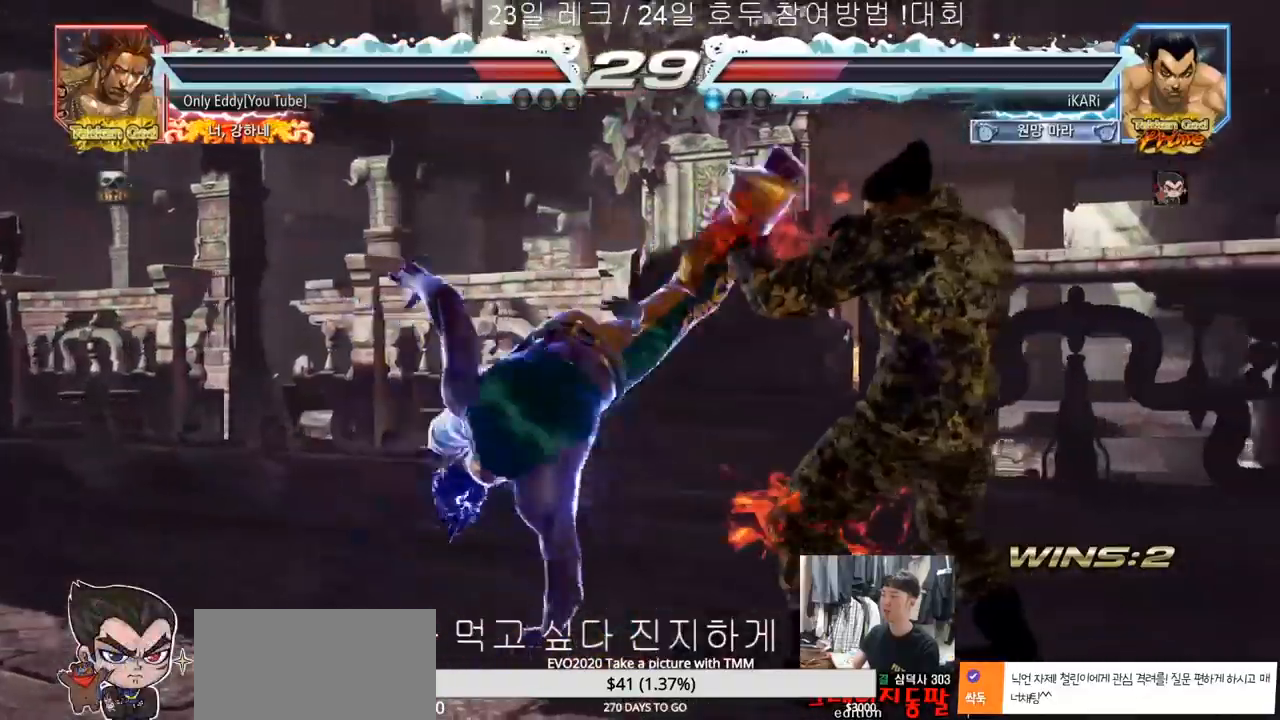
{"dt_ms": 500, "buttons": [], "left_stick": "right", "events": []}
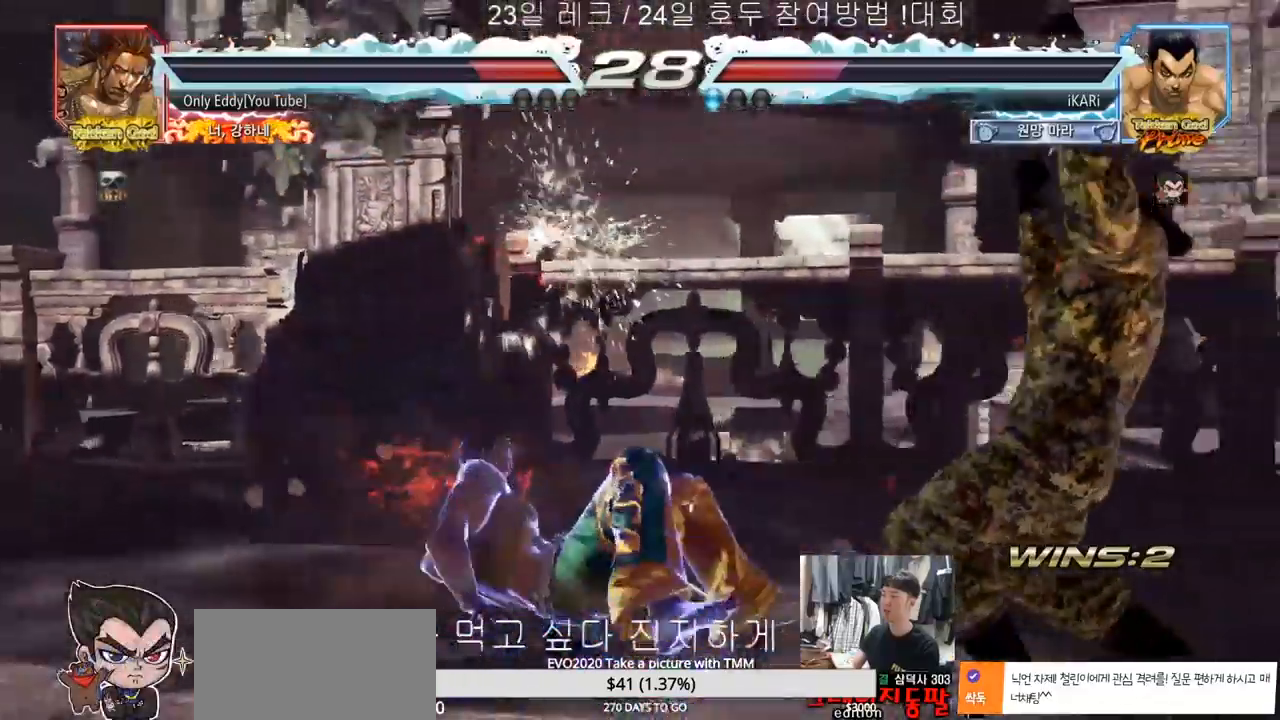
{"dt_ms": 500, "buttons": [], "left_stick": "right", "events": [[133, "left_stick", "center"], [283, "left_stick", "right"], [350, "left_stick", "center"], [400, "left_stick", "right"]]}
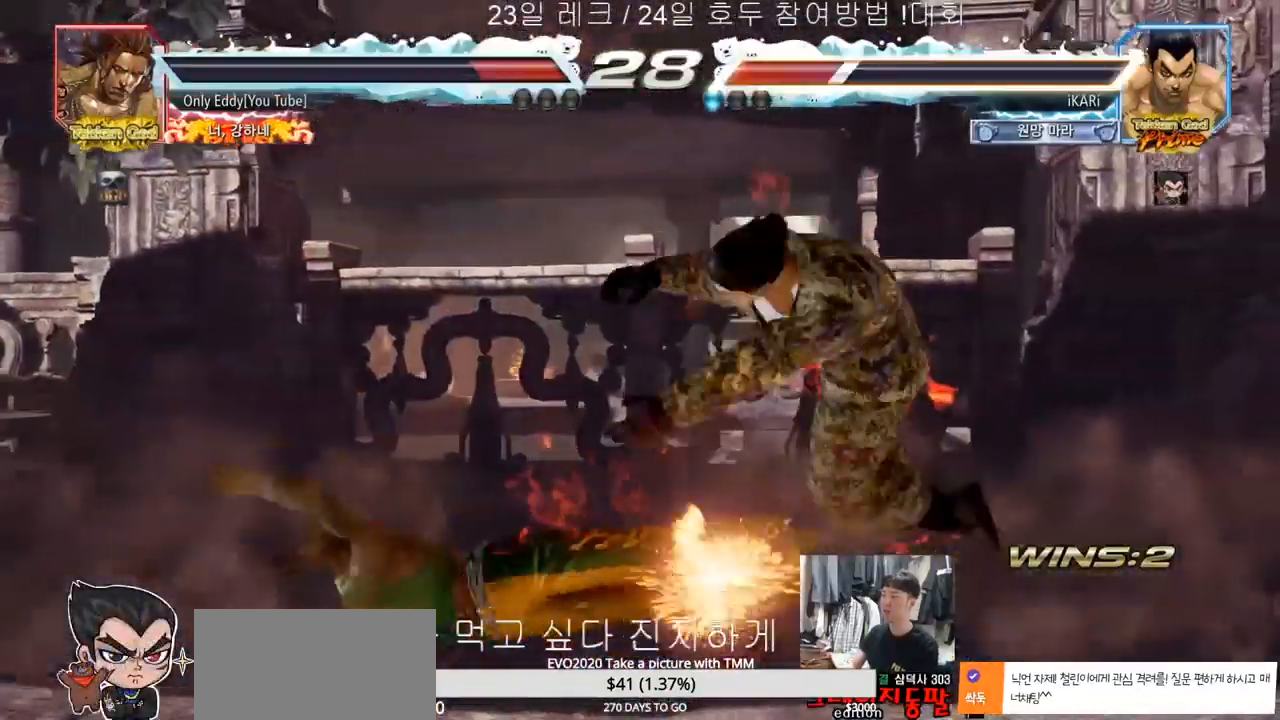
{"dt_ms": 500, "buttons": [], "left_stick": "down-right", "events": [[217, "left_stick", "down-right"]]}
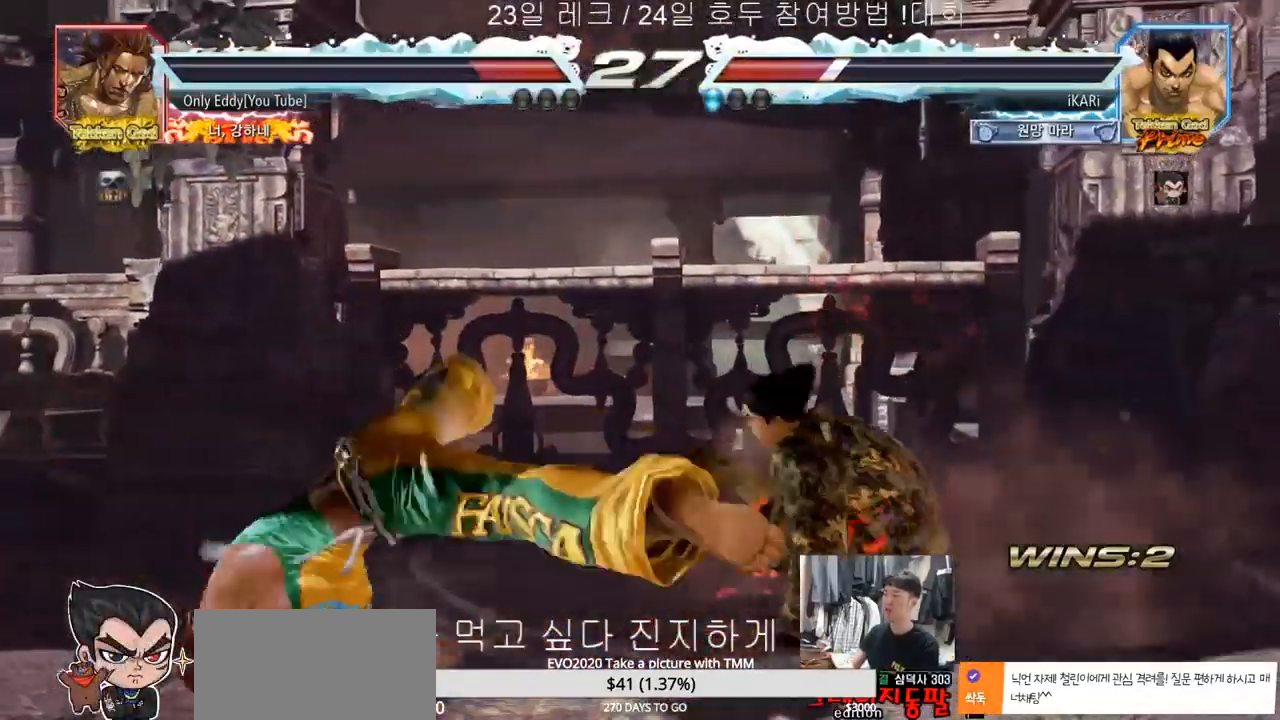
{"dt_ms": 500, "buttons": [], "left_stick": "right", "events": [[283, "left_stick", "center"], [333, "left_stick", "right"], [400, "left_stick", "center"], [450, "left_stick", "right"]]}
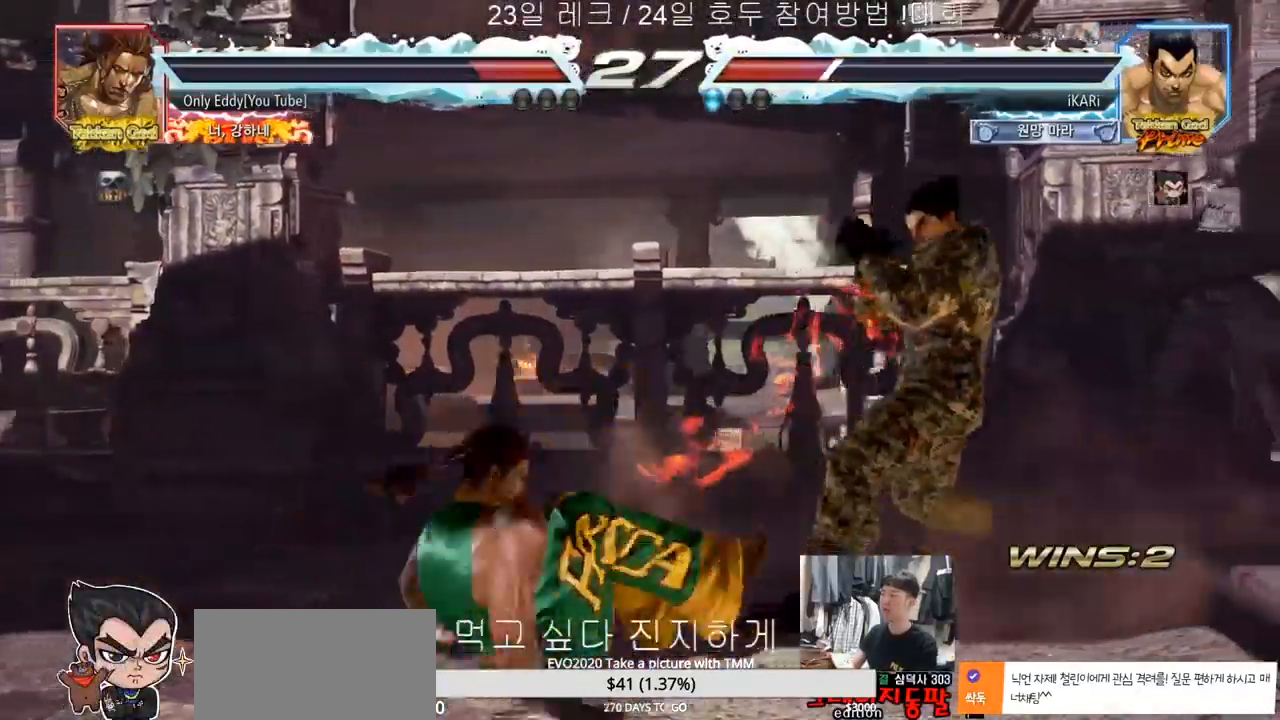
{"dt_ms": 500, "buttons": [], "left_stick": "down"}